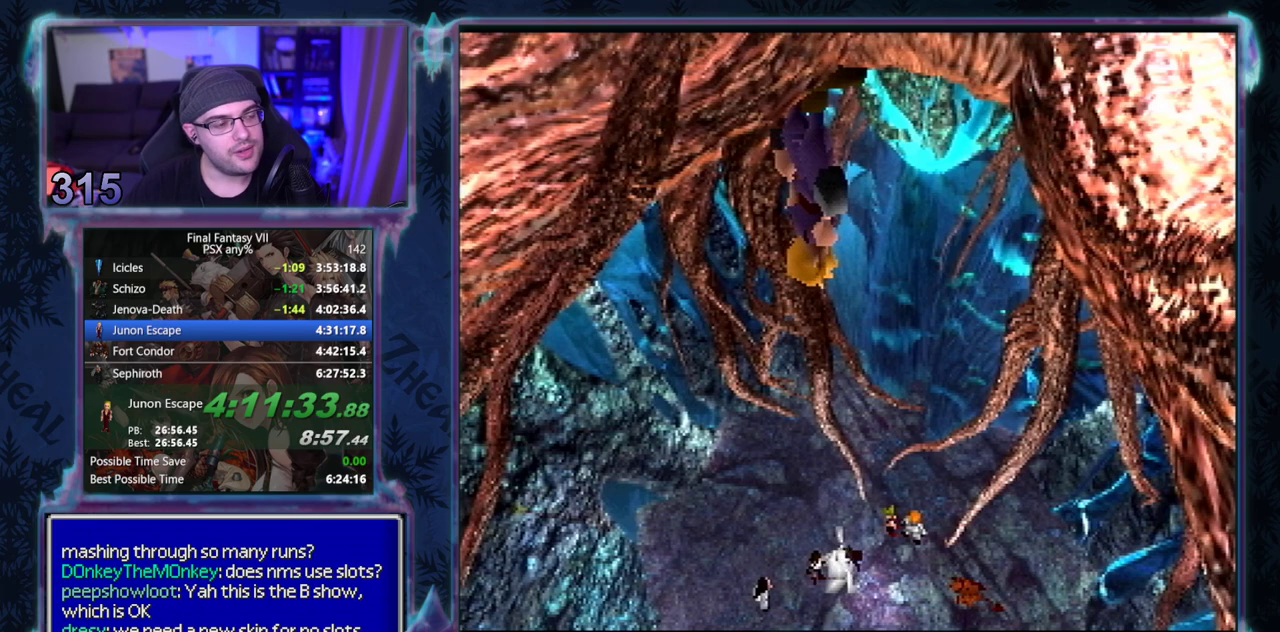
Gameplay with a controller (PlayStation layout); each line is a JSON object with the inputs held at the frame after it. "events" lists button and stick changes between this image and that frame as [ms after this image, input, new state], when the widget could be followed in between. Not read: L3 R3 right_stick.
{"buttons": ["CIRCLE"], "left_stick": "center", "events": [[350, "CIRCLE", "down"]]}
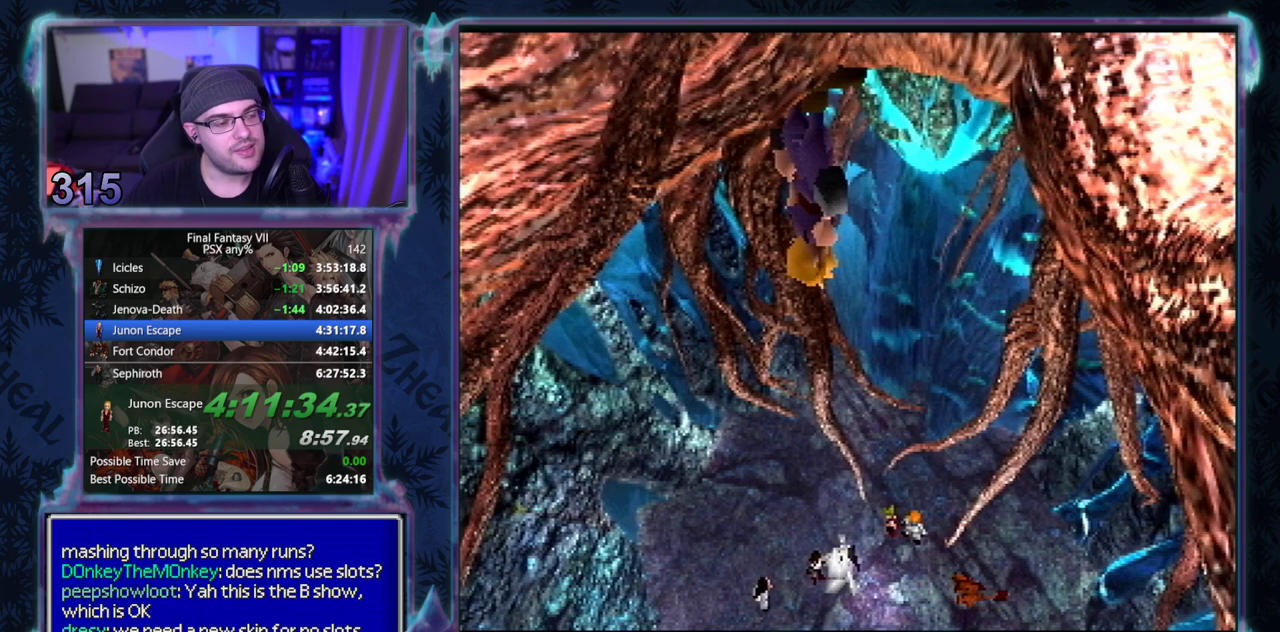
{"buttons": [], "left_stick": "center"}
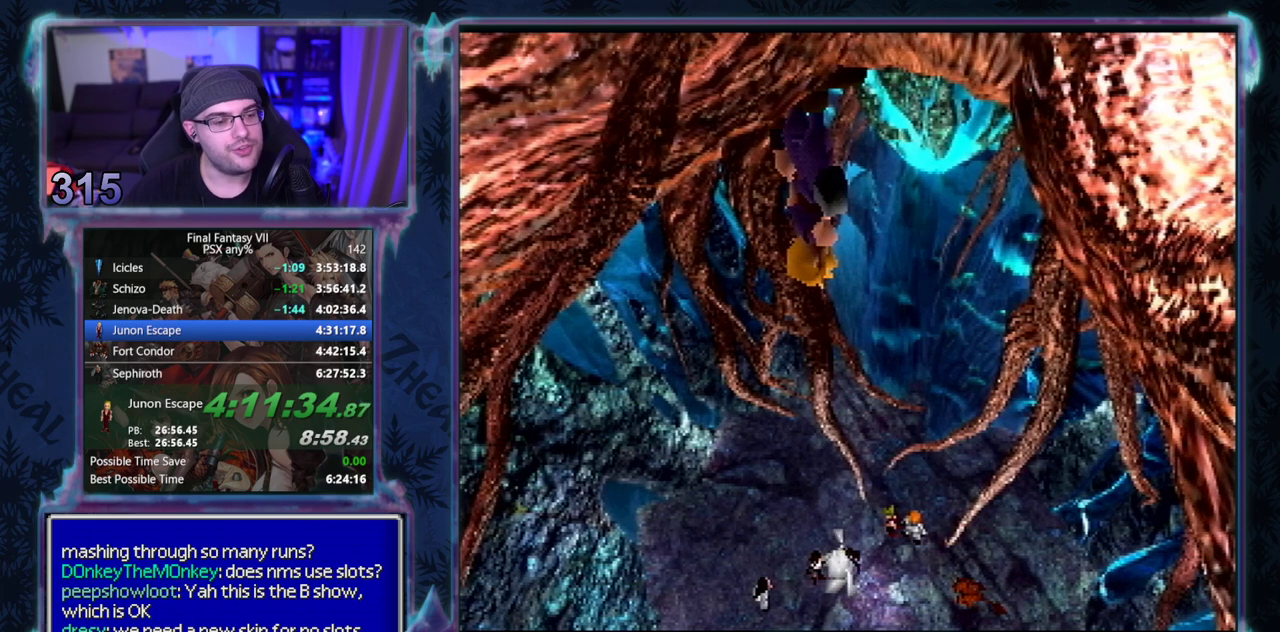
{"buttons": ["CIRCLE"], "left_stick": "center"}
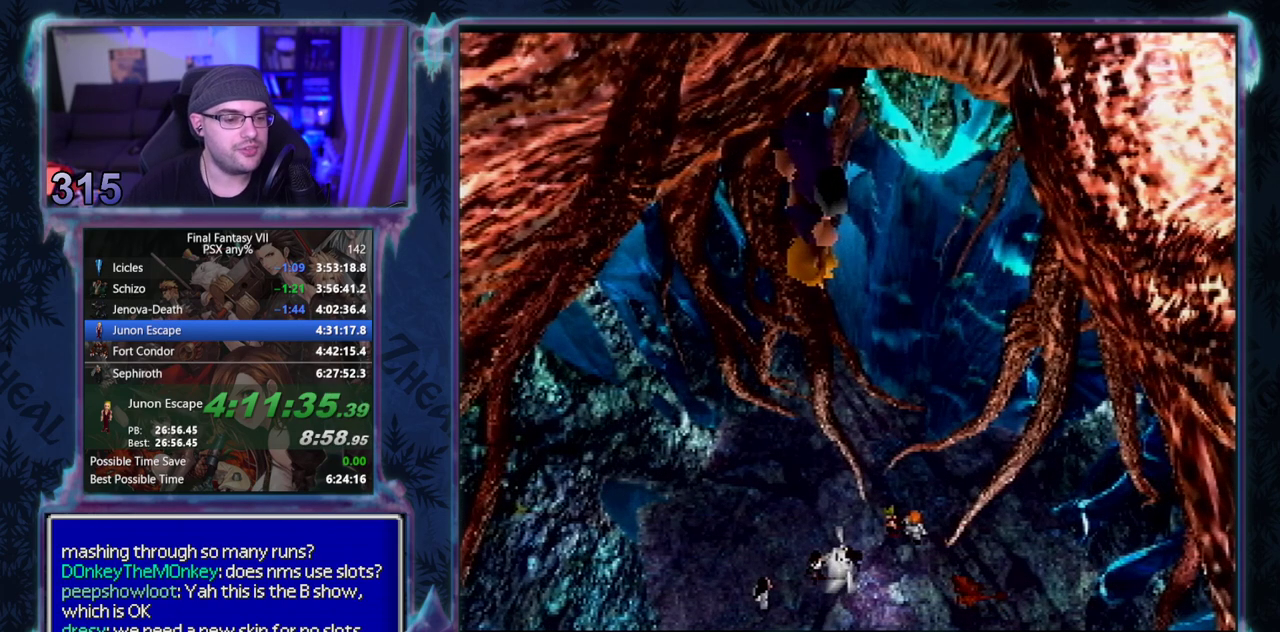
{"buttons": [], "left_stick": "center"}
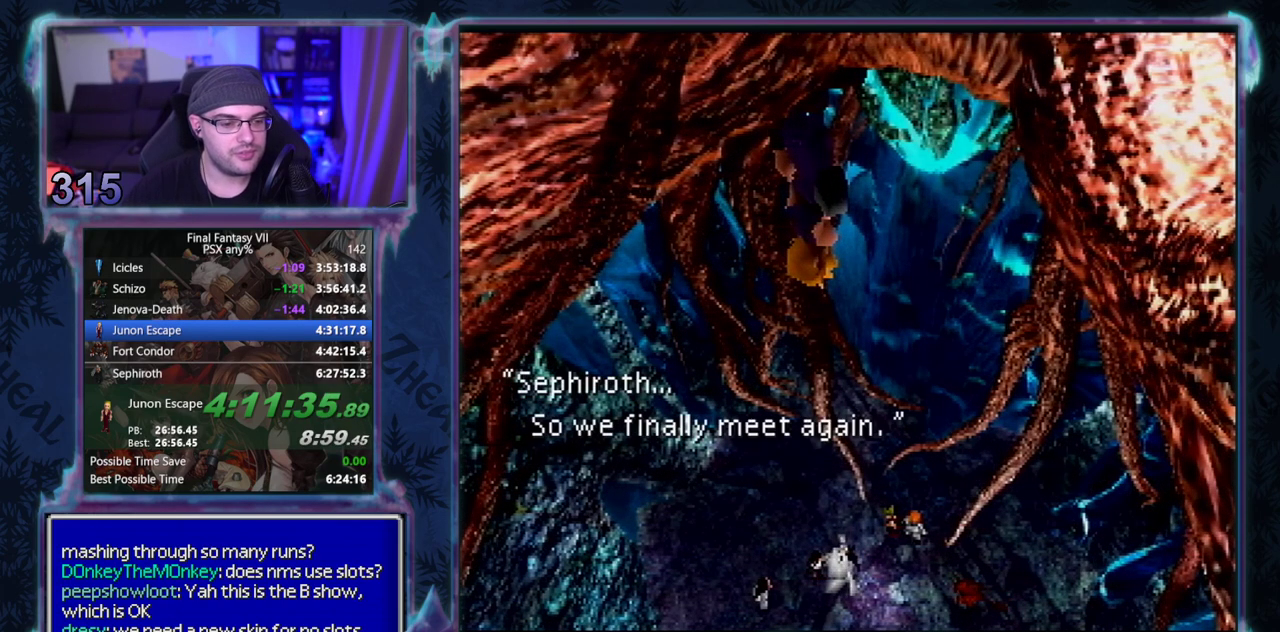
{"buttons": ["CIRCLE"], "left_stick": "center"}
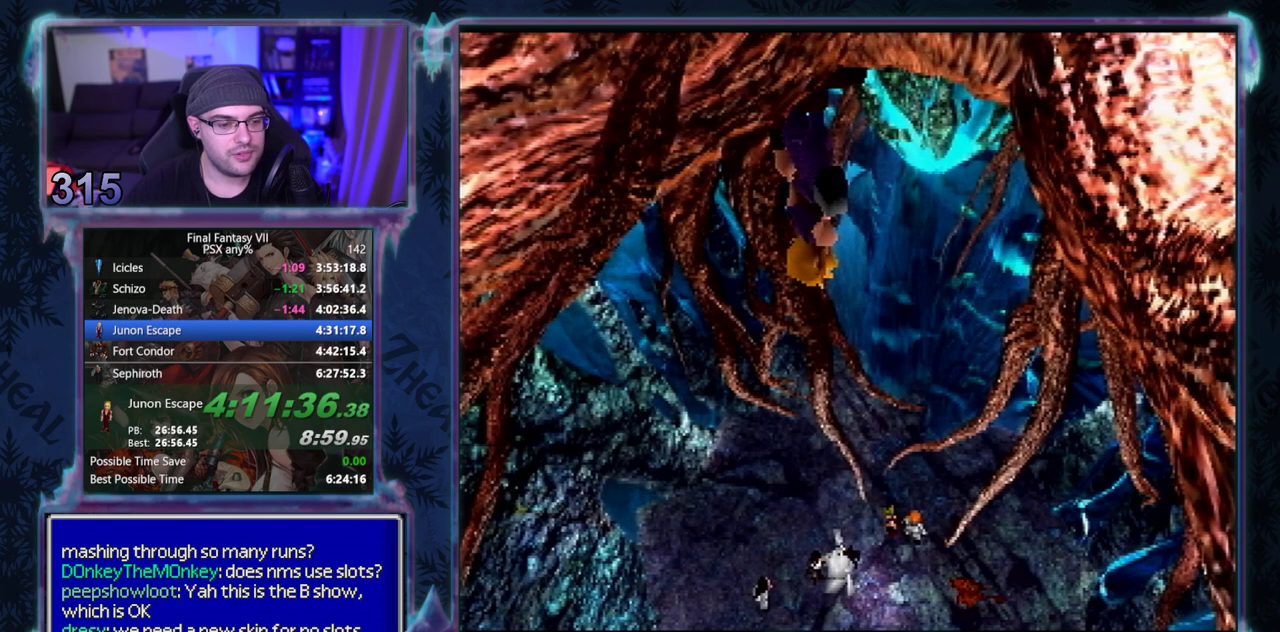
{"buttons": [], "left_stick": "center"}